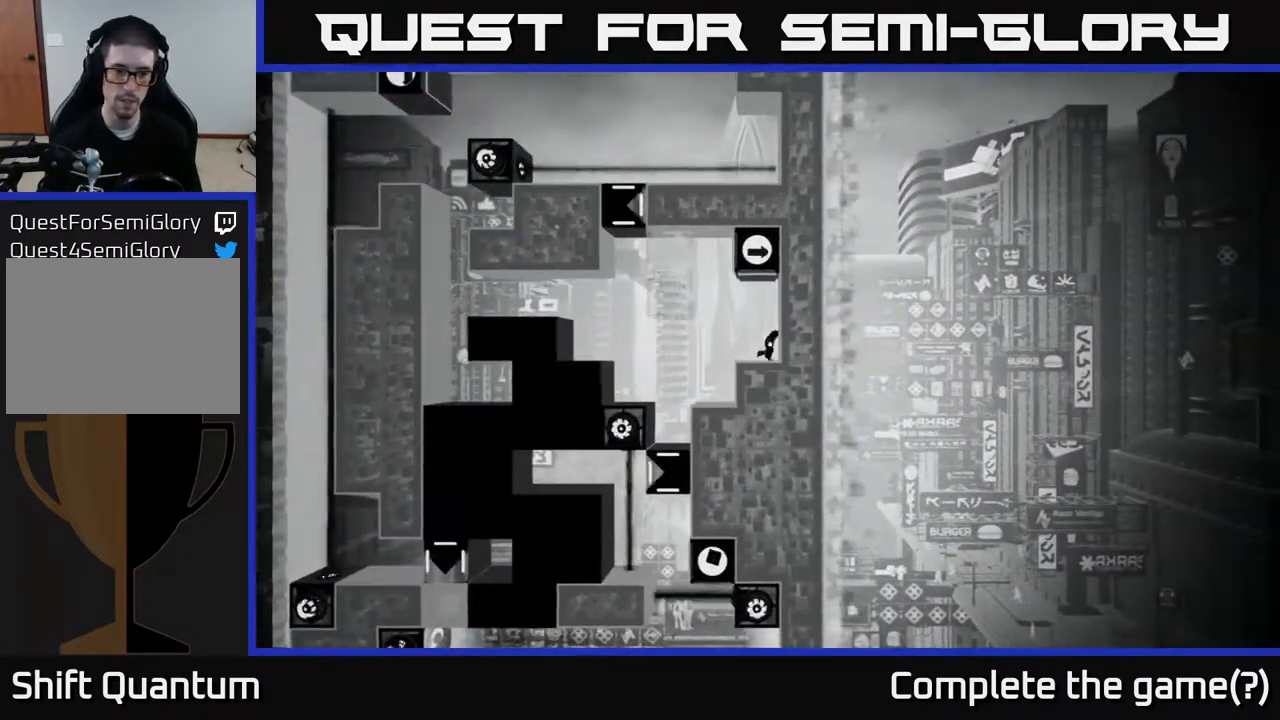
Gameplay with a controller (Xbox layout); each line is a JSON object with the inputs held at the frame after it. "events" lists button and stick changes between this image and that frame as [ms after this image, input, new state], when the widget could be followed in between.
{"buttons": [], "left_stick": "center", "right_stick": "center", "events": [[50, "A", "down"], [133, "left_stick", "center"], [333, "A", "up"]]}
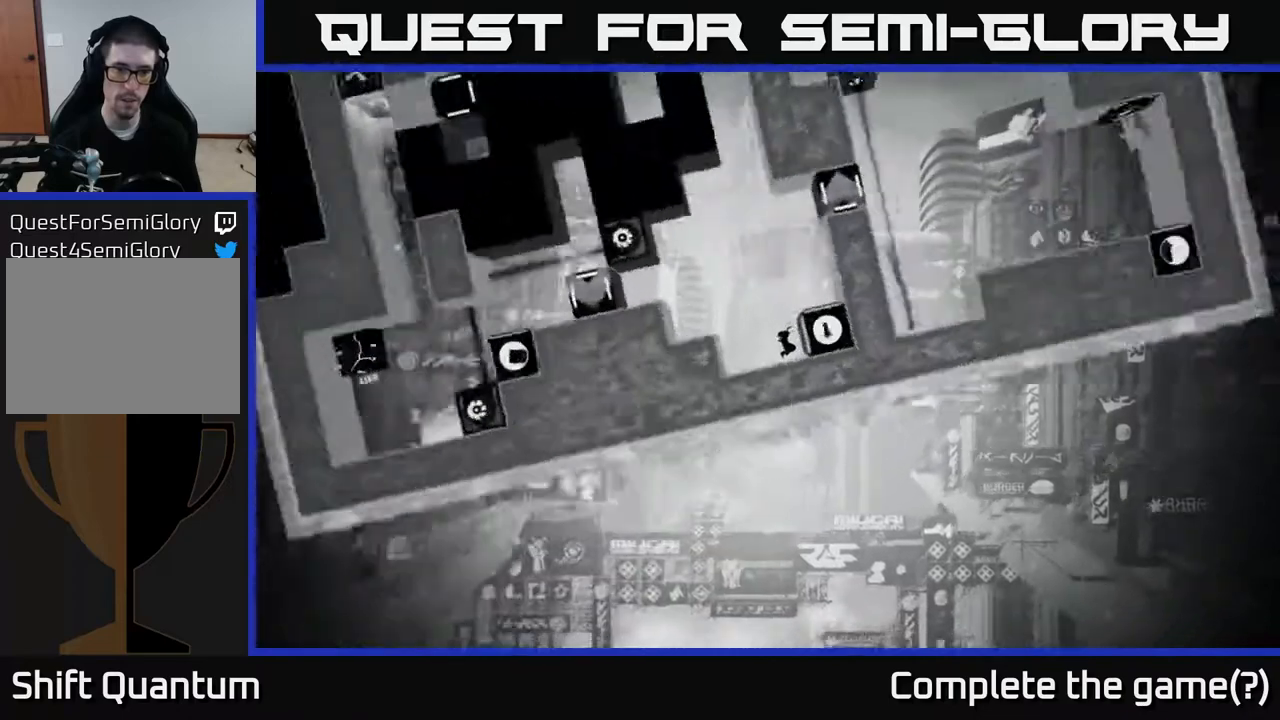
{"buttons": [], "left_stick": "left", "right_stick": "center", "events": [[400, "left_stick", "left"]]}
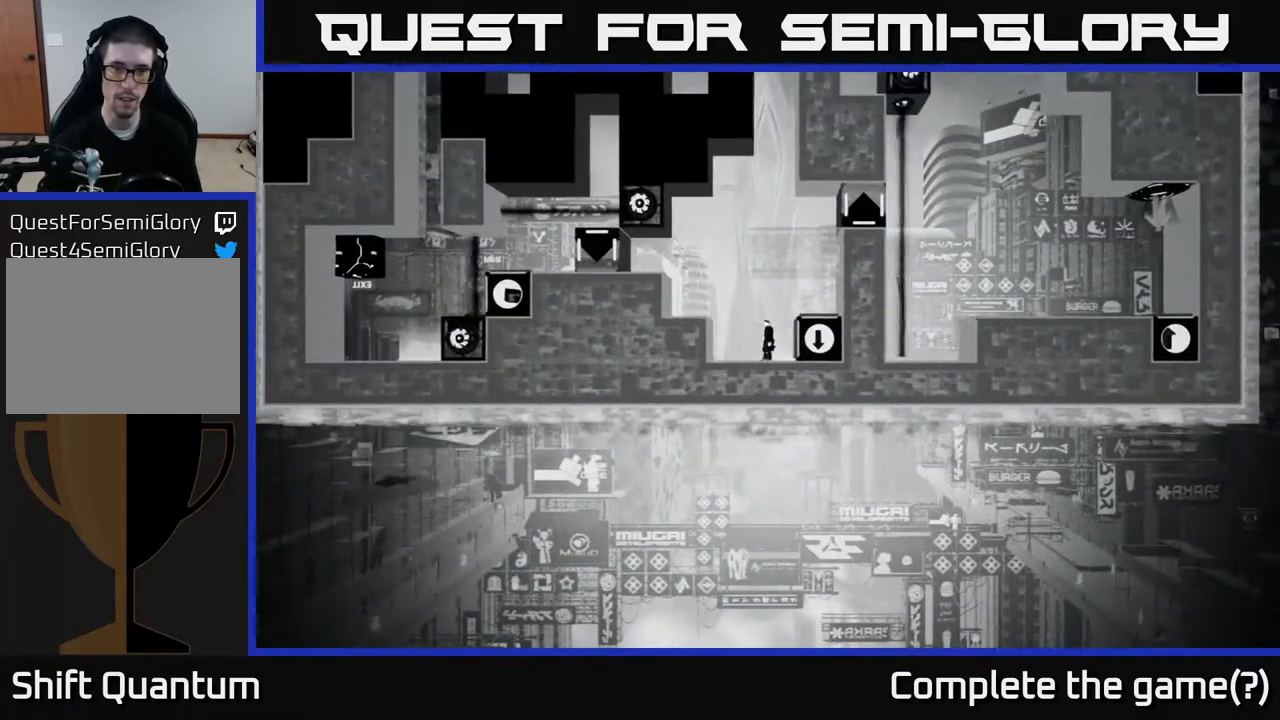
{"buttons": [], "left_stick": "left", "right_stick": "center", "events": [[267, "A", "down"], [450, "A", "up"]]}
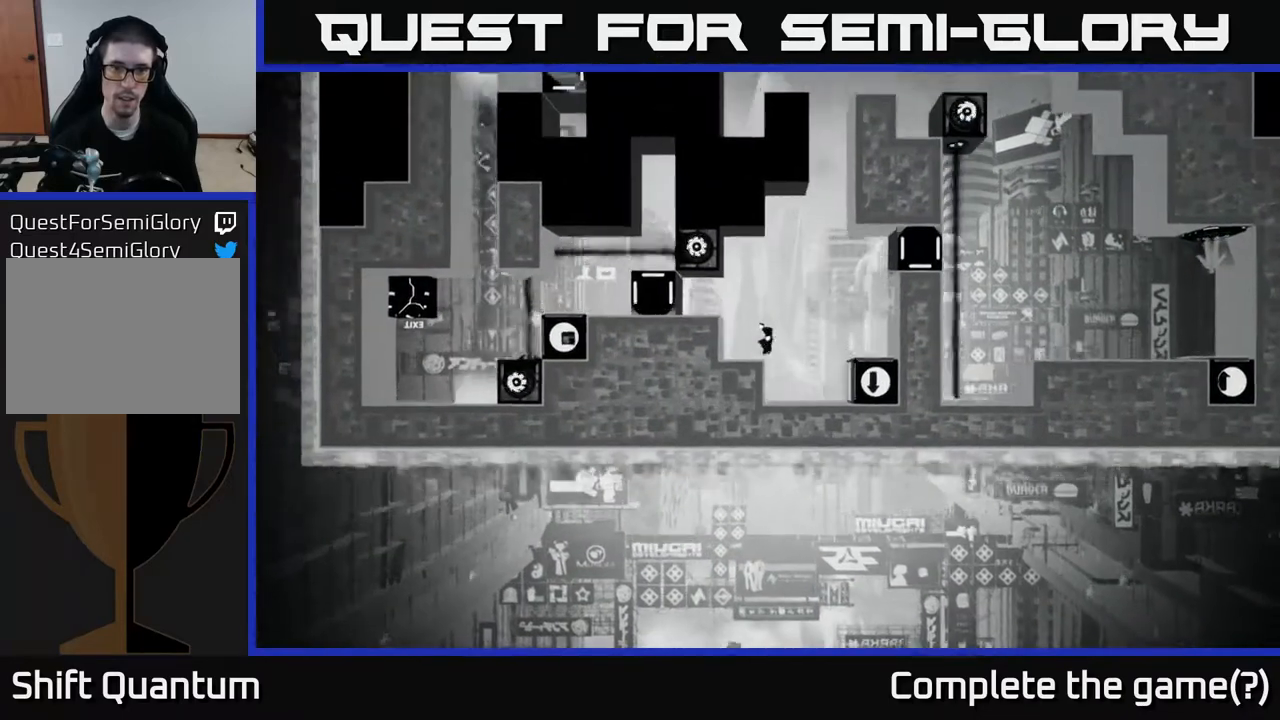
{"buttons": ["A"], "left_stick": "center", "right_stick": "center", "events": [[50, "left_stick", "center"], [450, "A", "down"]]}
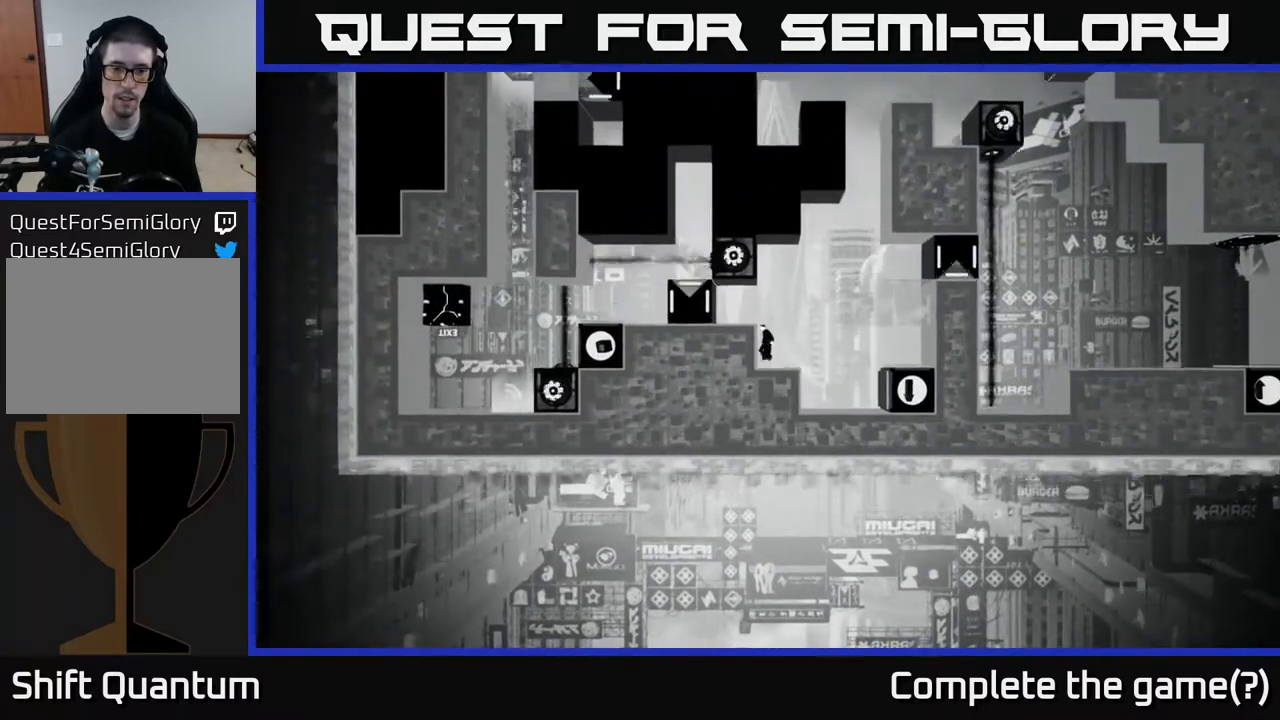
{"buttons": [], "left_stick": "center", "right_stick": "center", "events": [[67, "left_stick", "left"], [100, "A", "up"], [250, "left_stick", "center"]]}
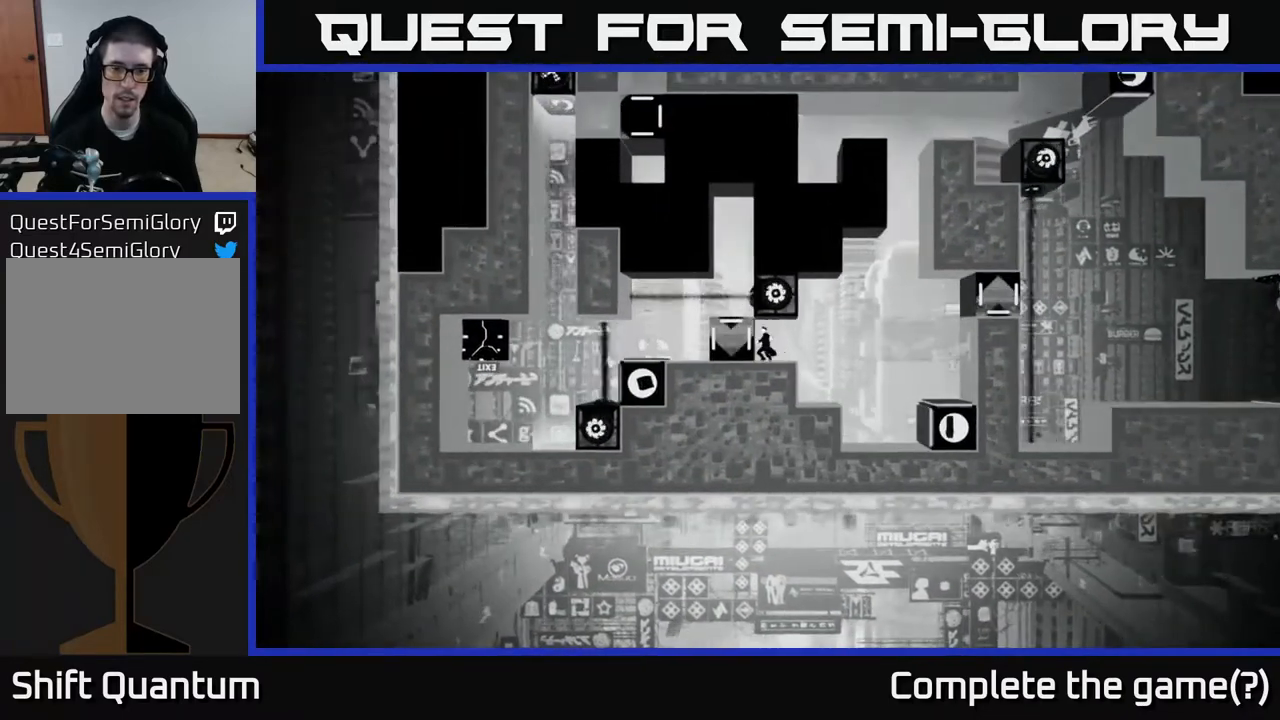
{"buttons": ["X"], "left_stick": "center", "right_stick": "center", "events": [[400, "X", "down"]]}
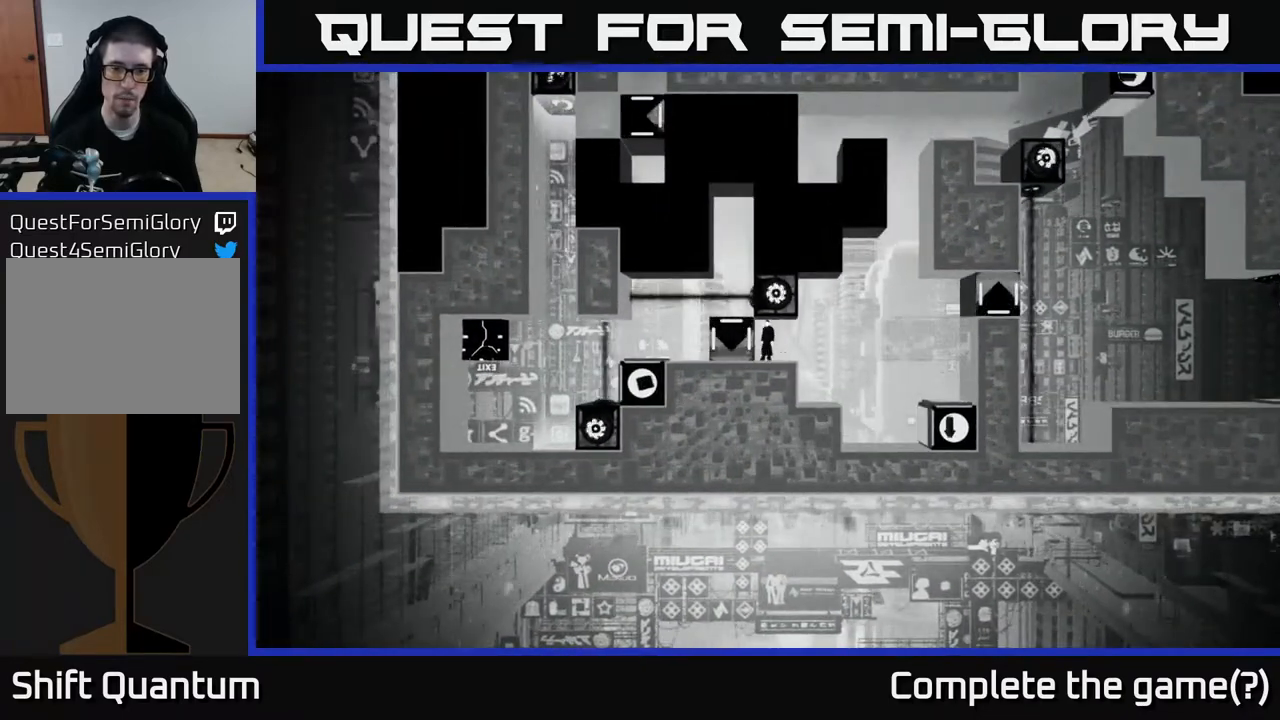
{"buttons": ["X"], "left_stick": "left", "right_stick": "center", "events": [[217, "left_stick", "left"]]}
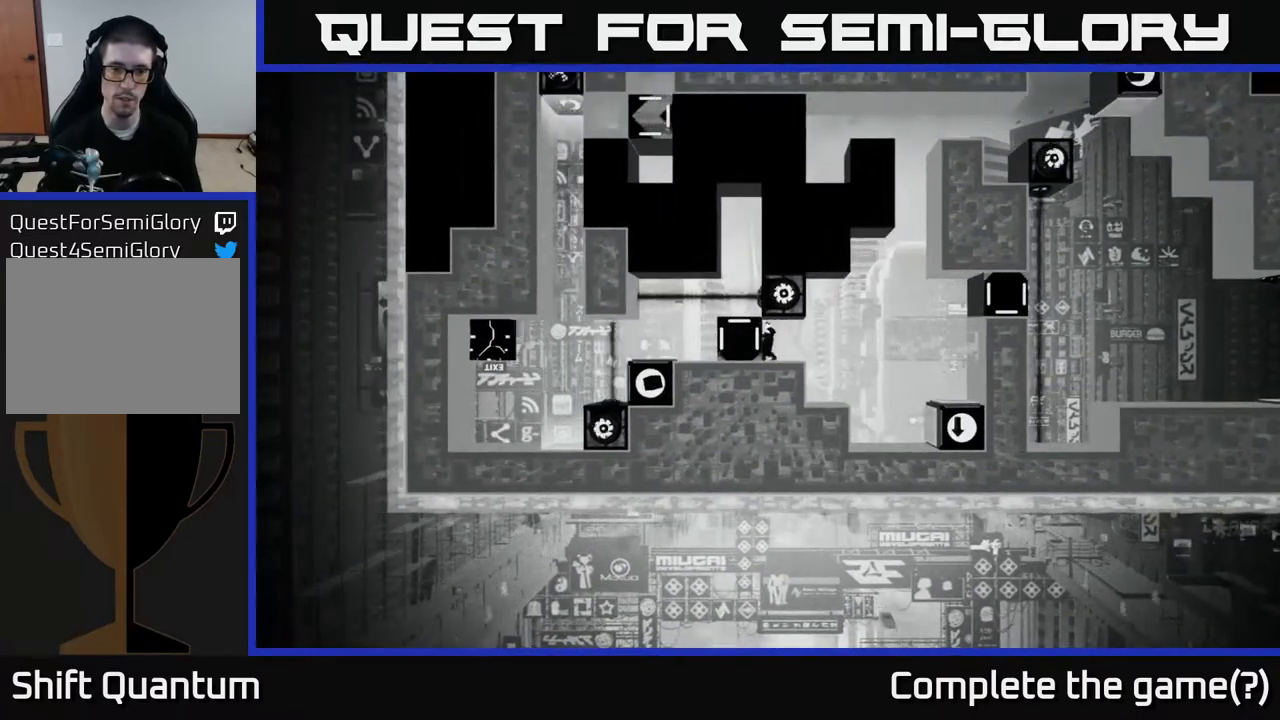
{"buttons": ["X"], "left_stick": "left", "right_stick": "center", "events": [[50, "X", "up"], [167, "X", "down"]]}
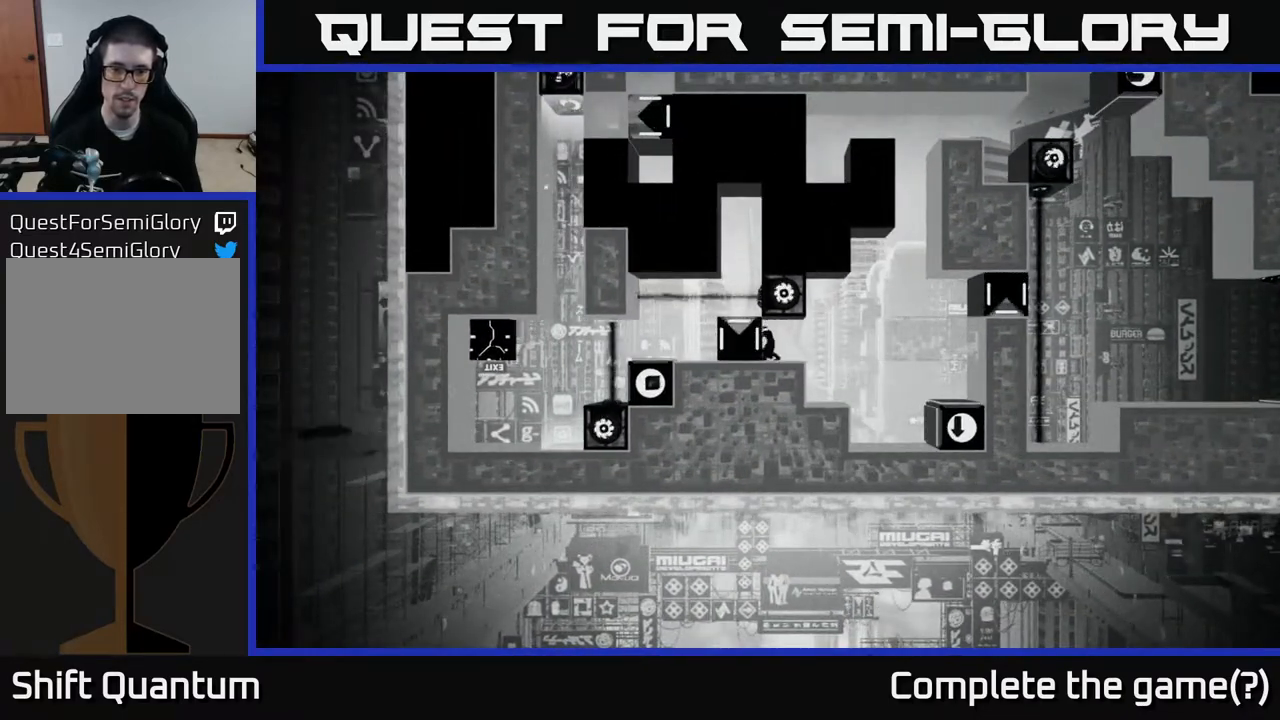
{"buttons": ["X"], "left_stick": "left", "right_stick": "center", "events": []}
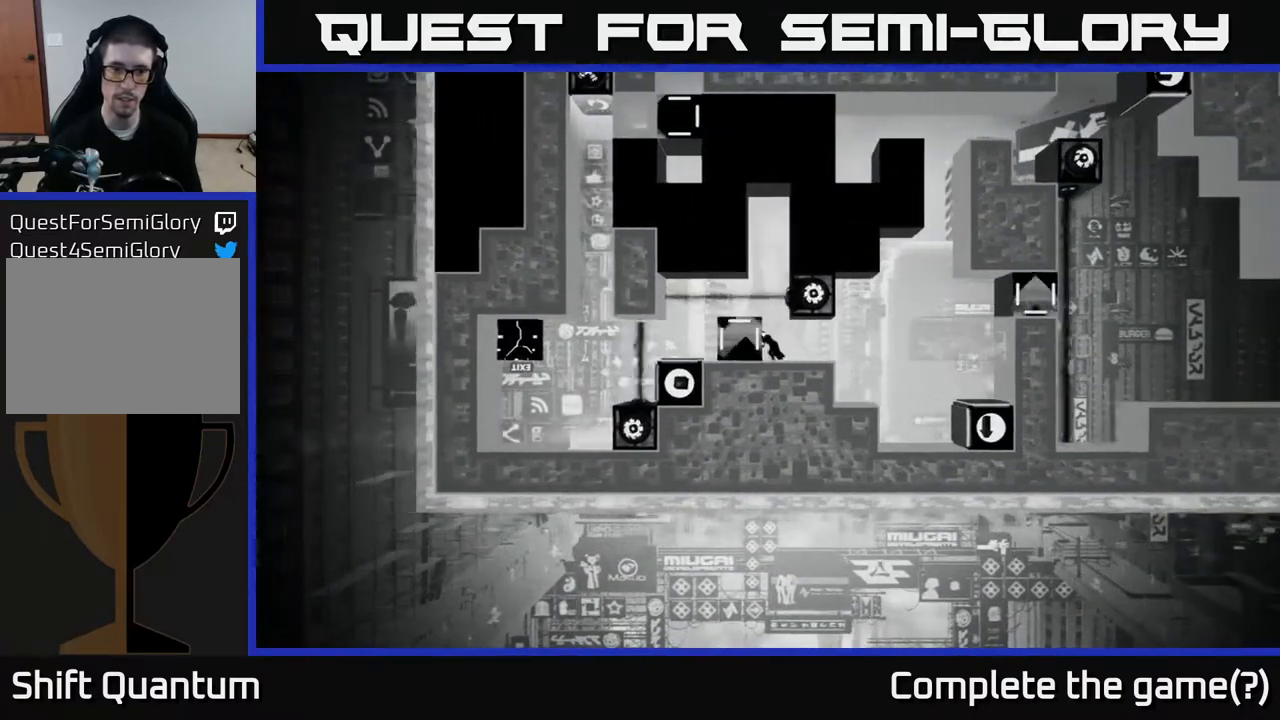
{"buttons": ["X"], "left_stick": "center", "right_stick": "center", "events": [[417, "left_stick", "center"]]}
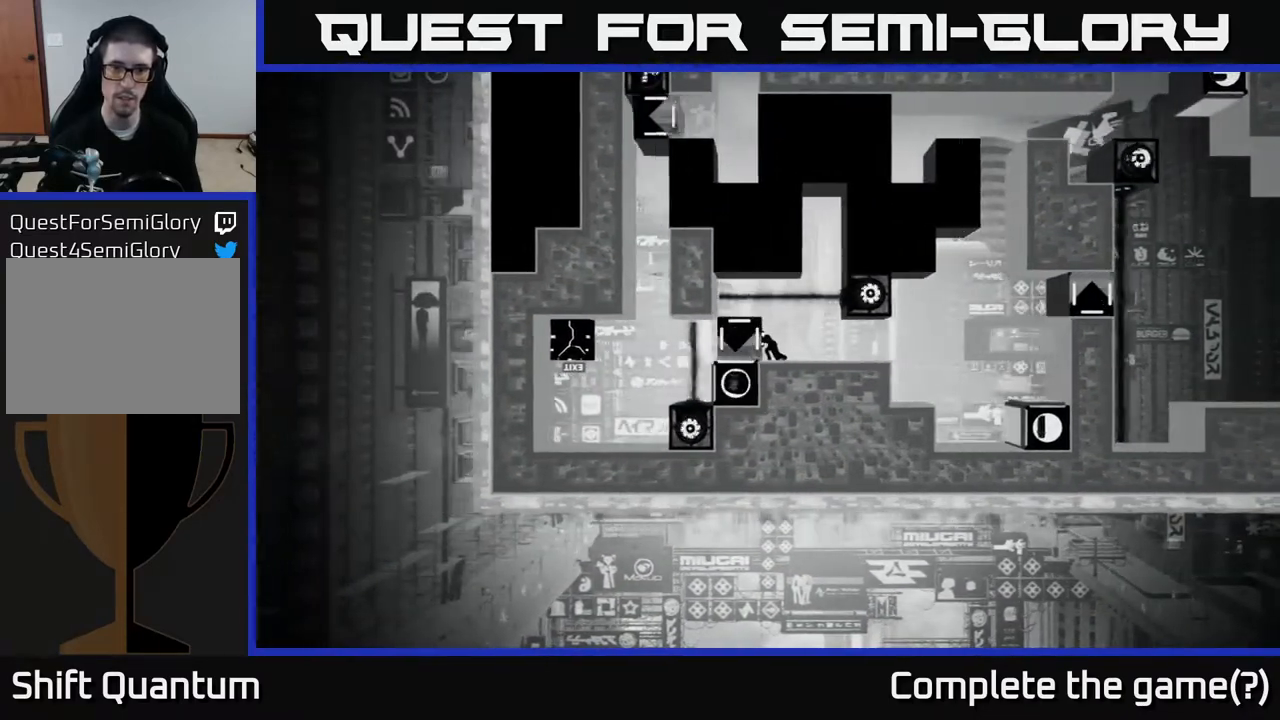
{"buttons": ["X"], "left_stick": "center", "right_stick": "center", "events": []}
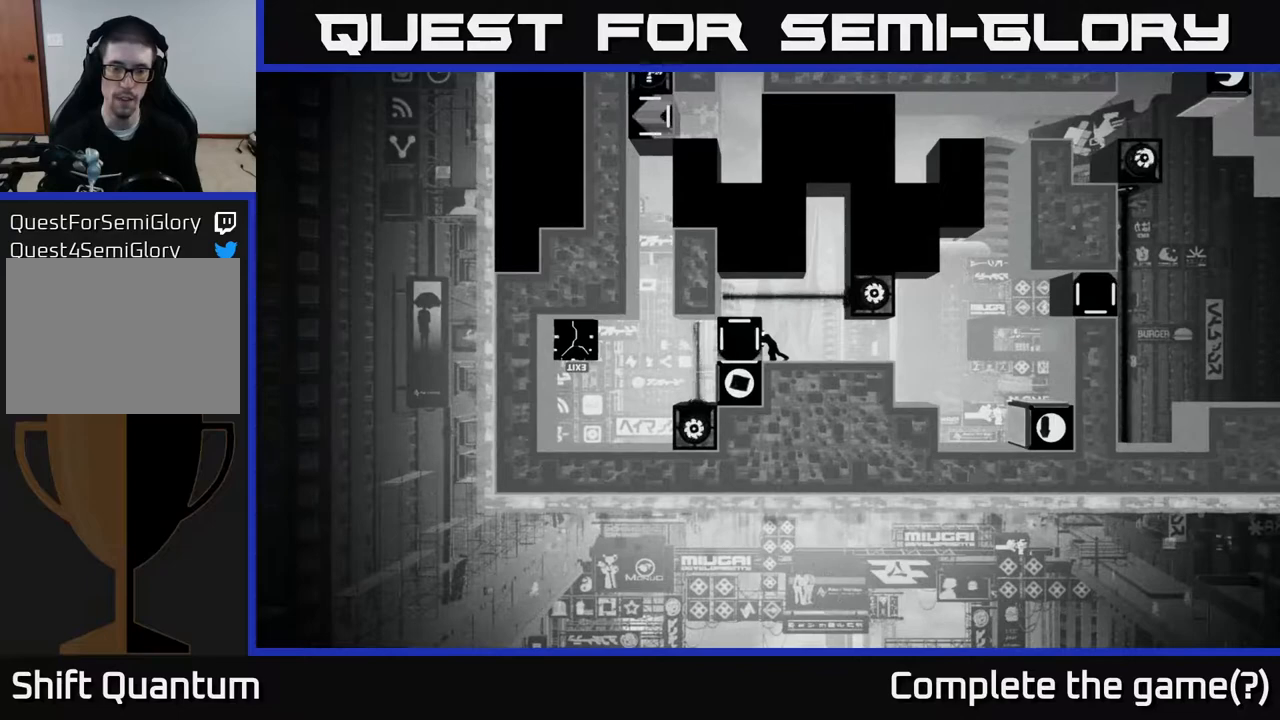
{"buttons": ["X"], "left_stick": "center", "right_stick": "center", "events": []}
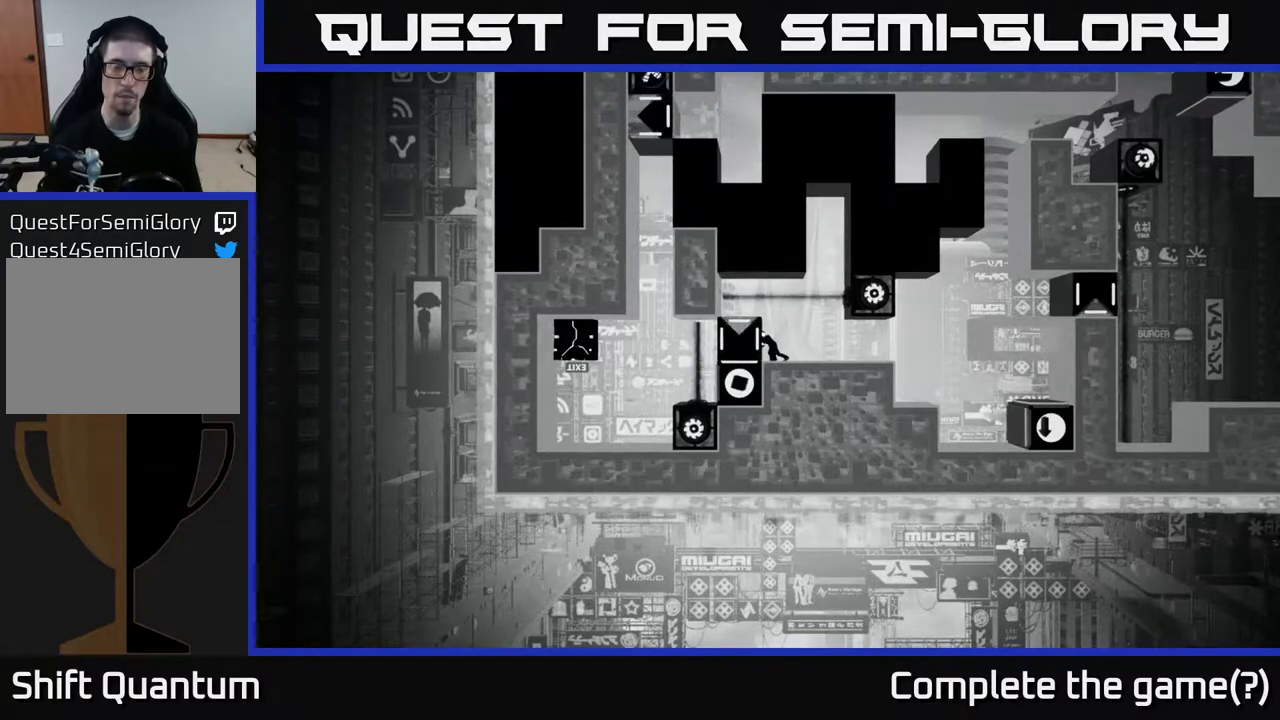
{"buttons": ["X"], "left_stick": "center", "right_stick": "center", "events": []}
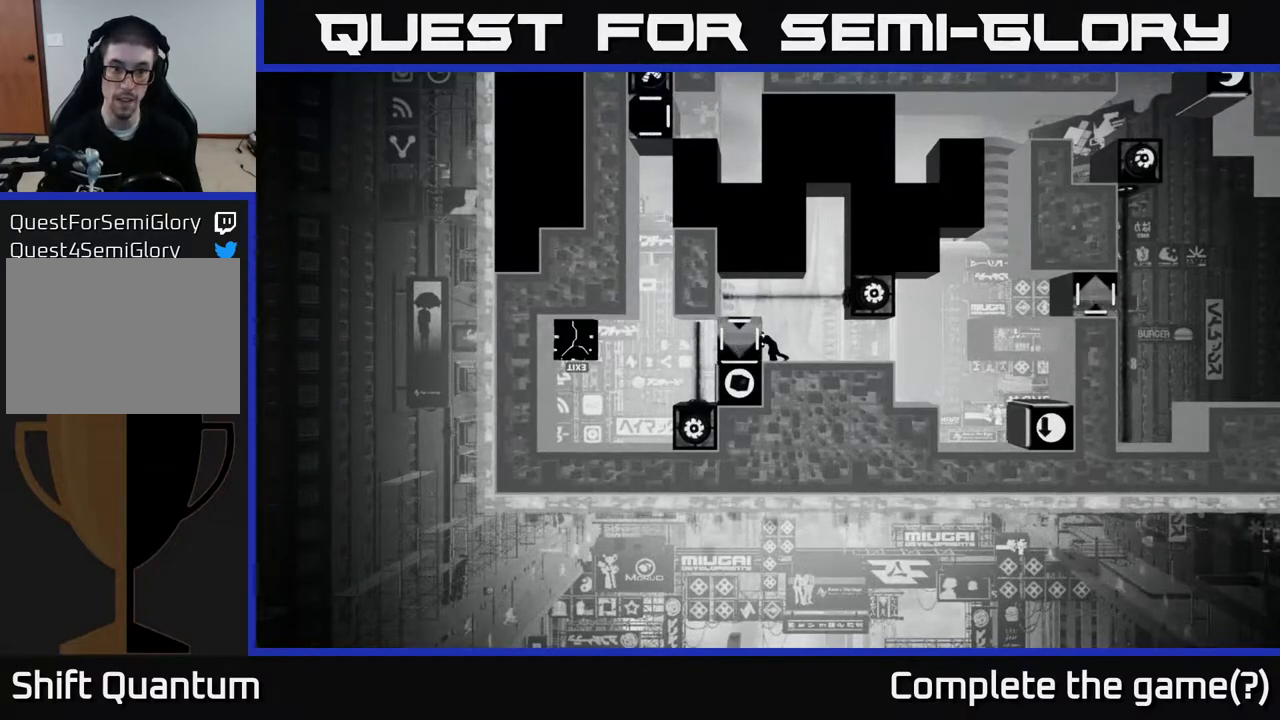
{"buttons": ["X"], "left_stick": "center", "right_stick": "center", "events": []}
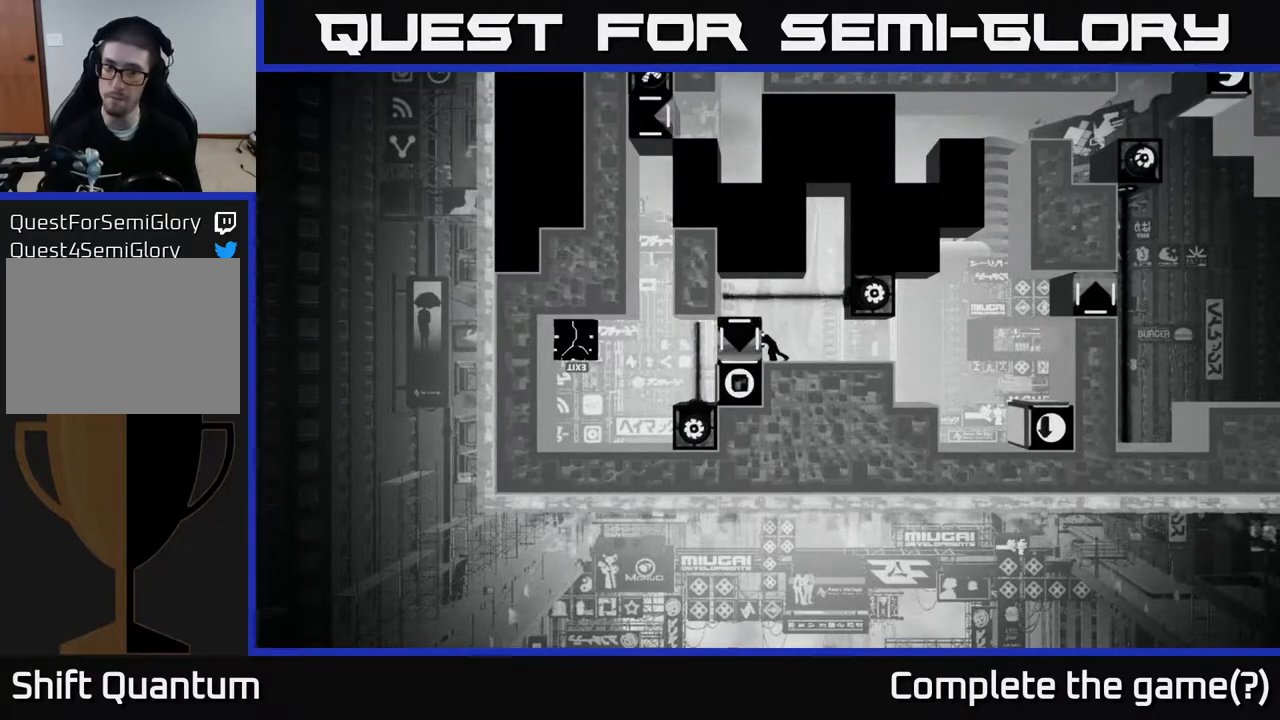
{"buttons": ["X"], "left_stick": "center", "right_stick": "center", "events": []}
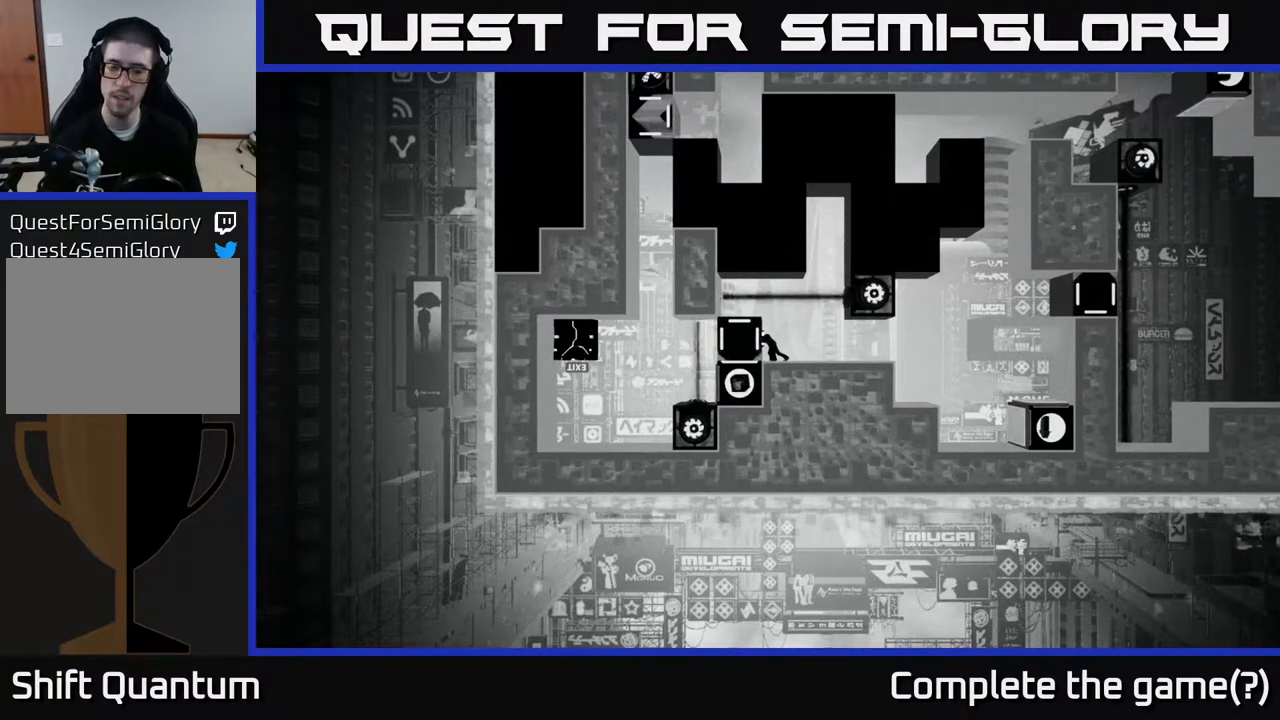
{"buttons": ["X"], "left_stick": "center", "right_stick": "center", "events": []}
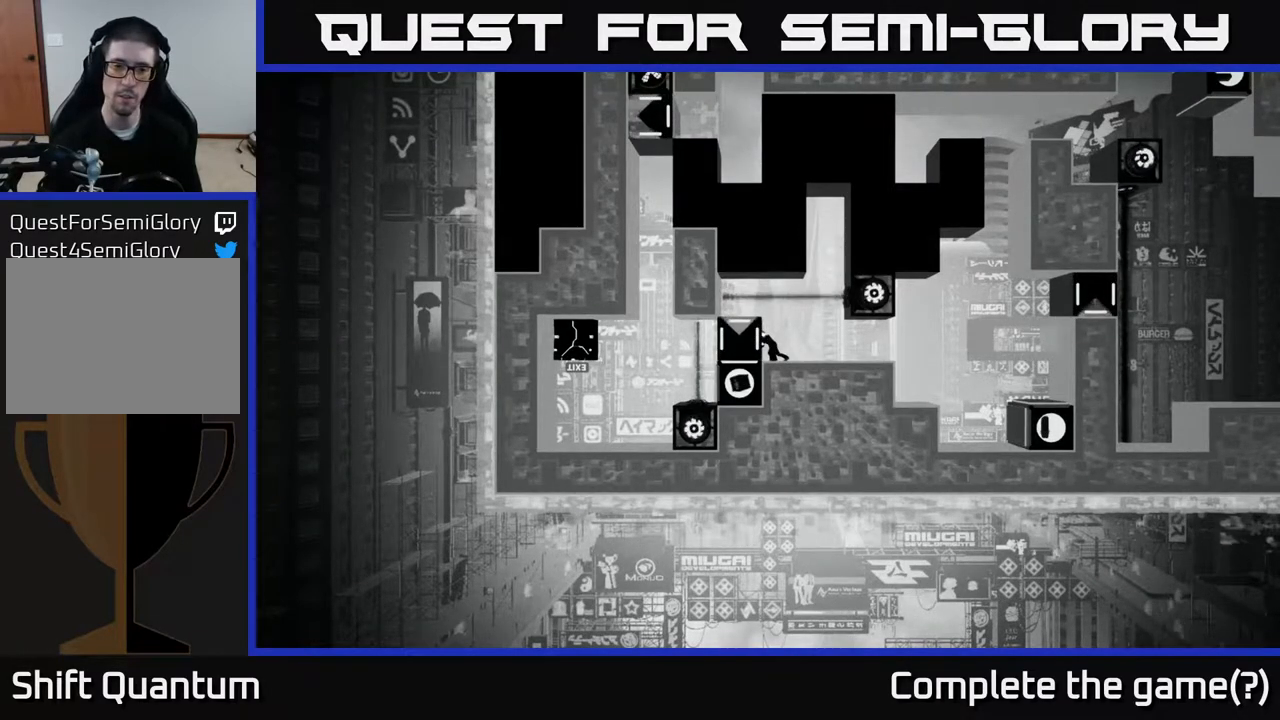
{"buttons": ["X"], "left_stick": "center", "right_stick": "center", "events": []}
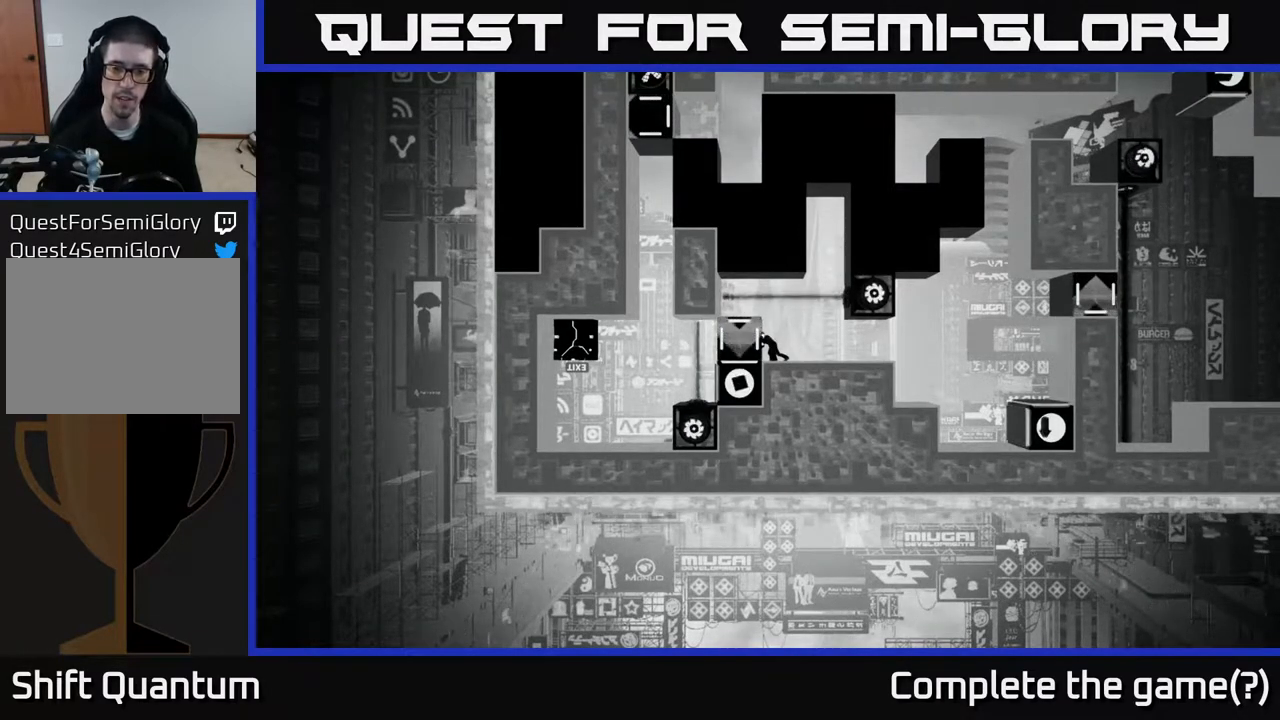
{"buttons": ["X"], "left_stick": "center", "right_stick": "center", "events": []}
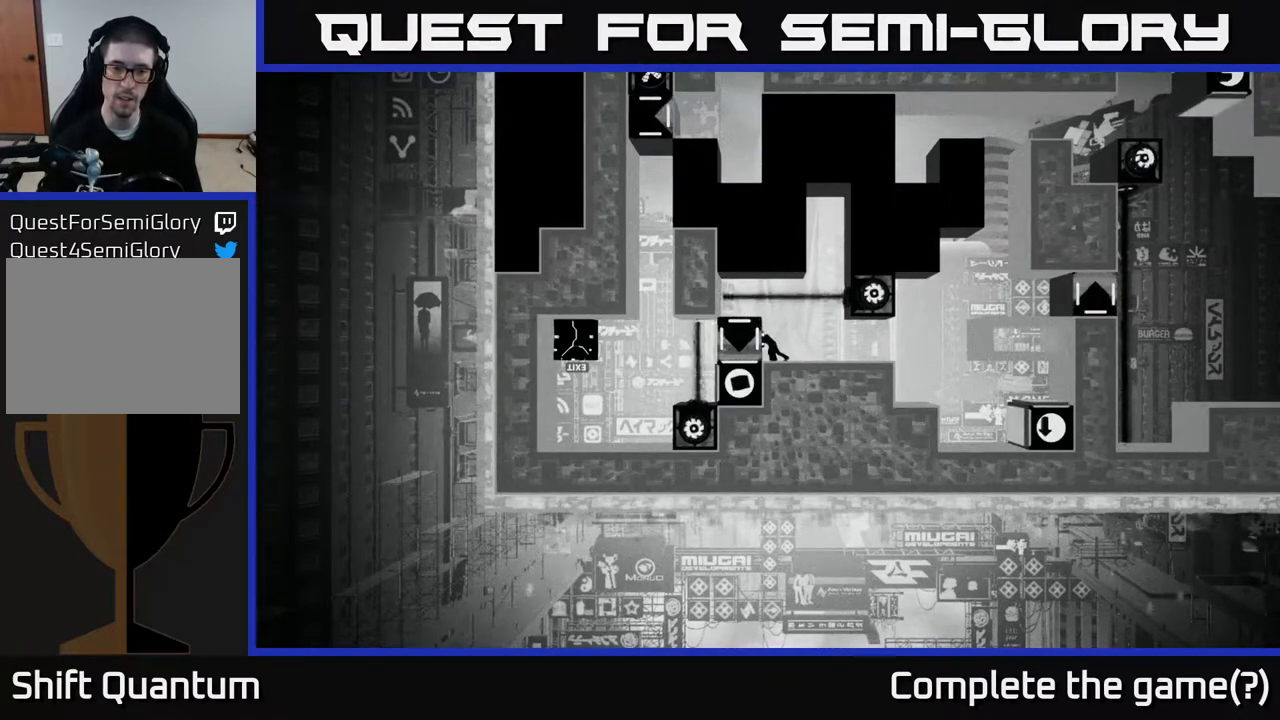
{"buttons": ["X"], "left_stick": "center", "right_stick": "center", "events": []}
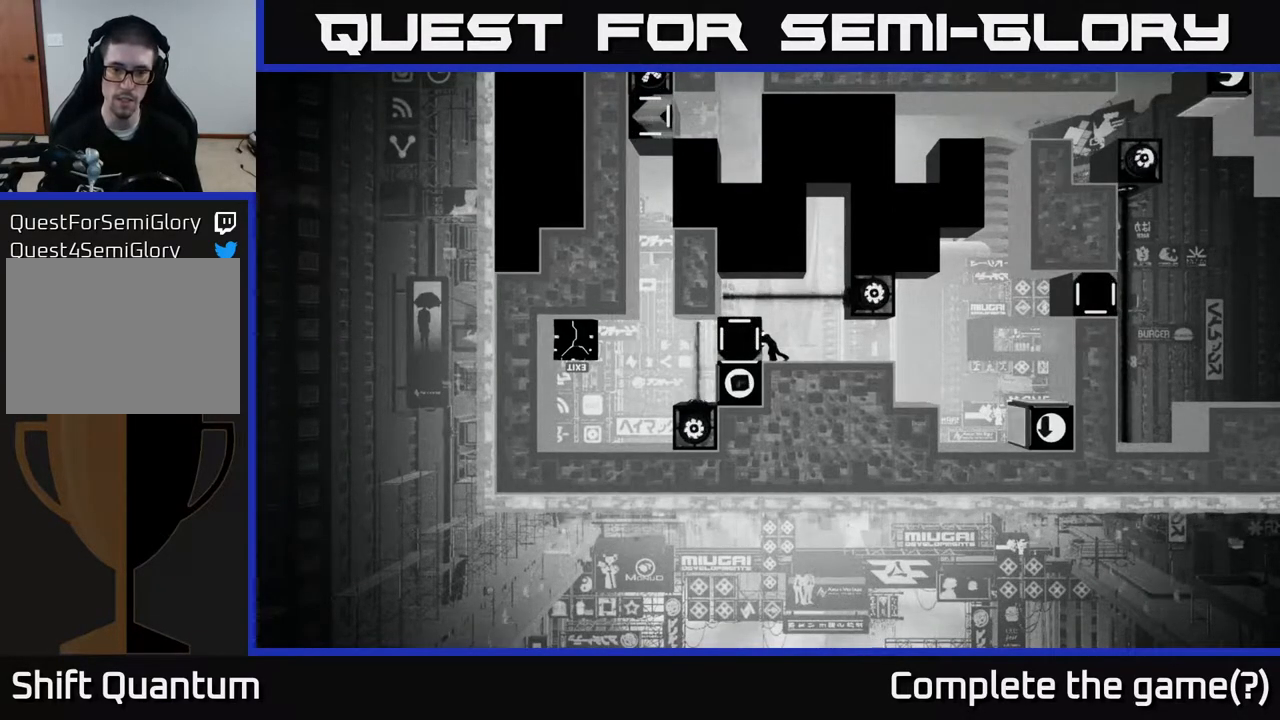
{"buttons": ["X"], "left_stick": "center", "right_stick": "center", "events": []}
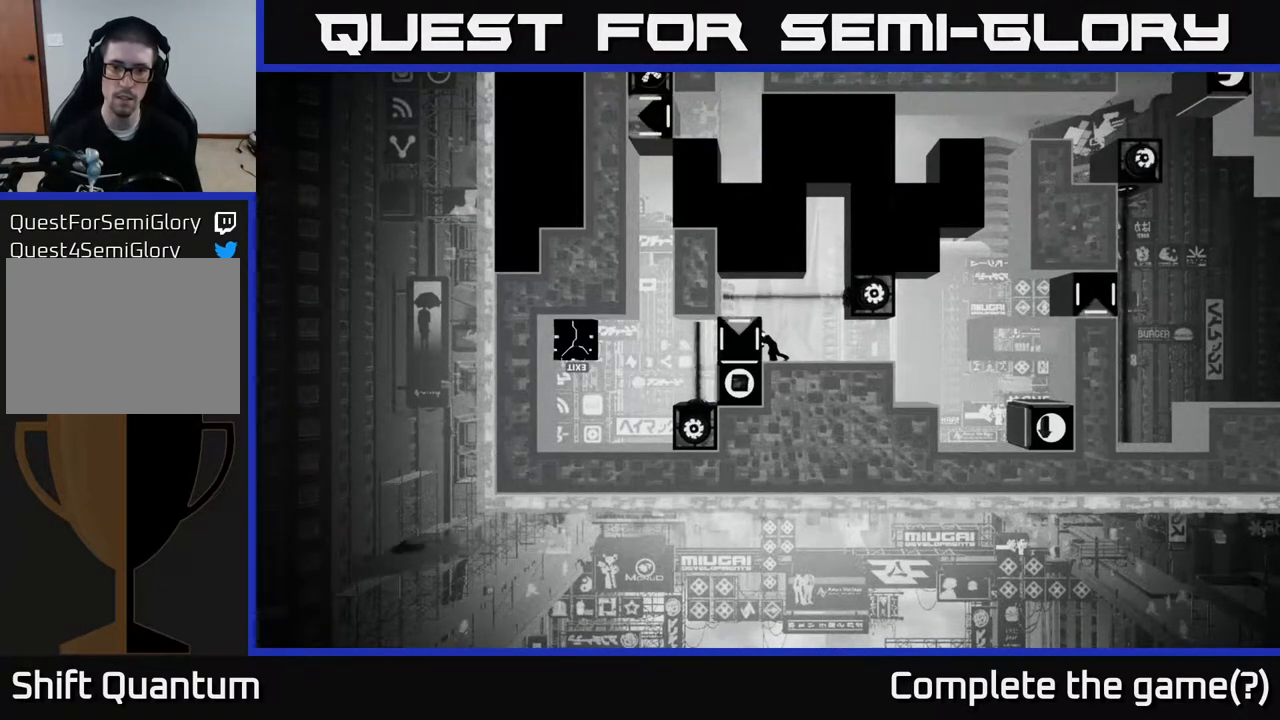
{"buttons": ["X"], "left_stick": "center", "right_stick": "center", "events": []}
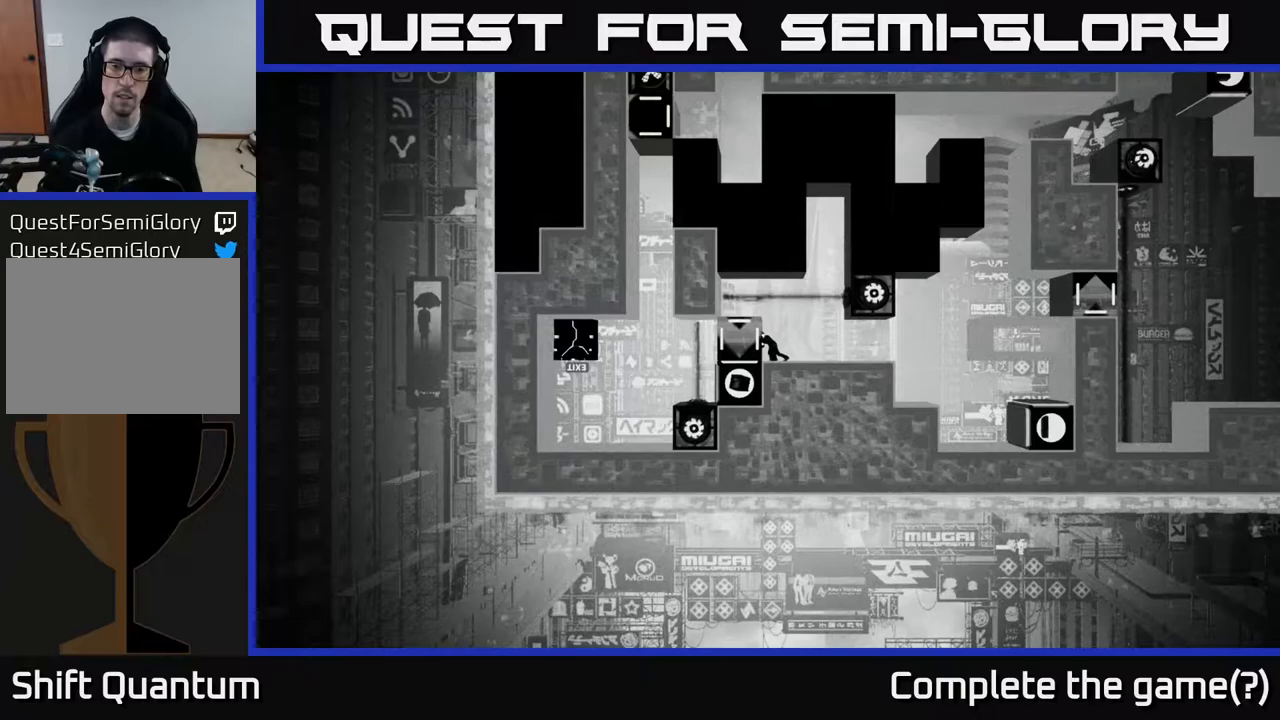
{"buttons": ["X"], "left_stick": "center", "right_stick": "center", "events": []}
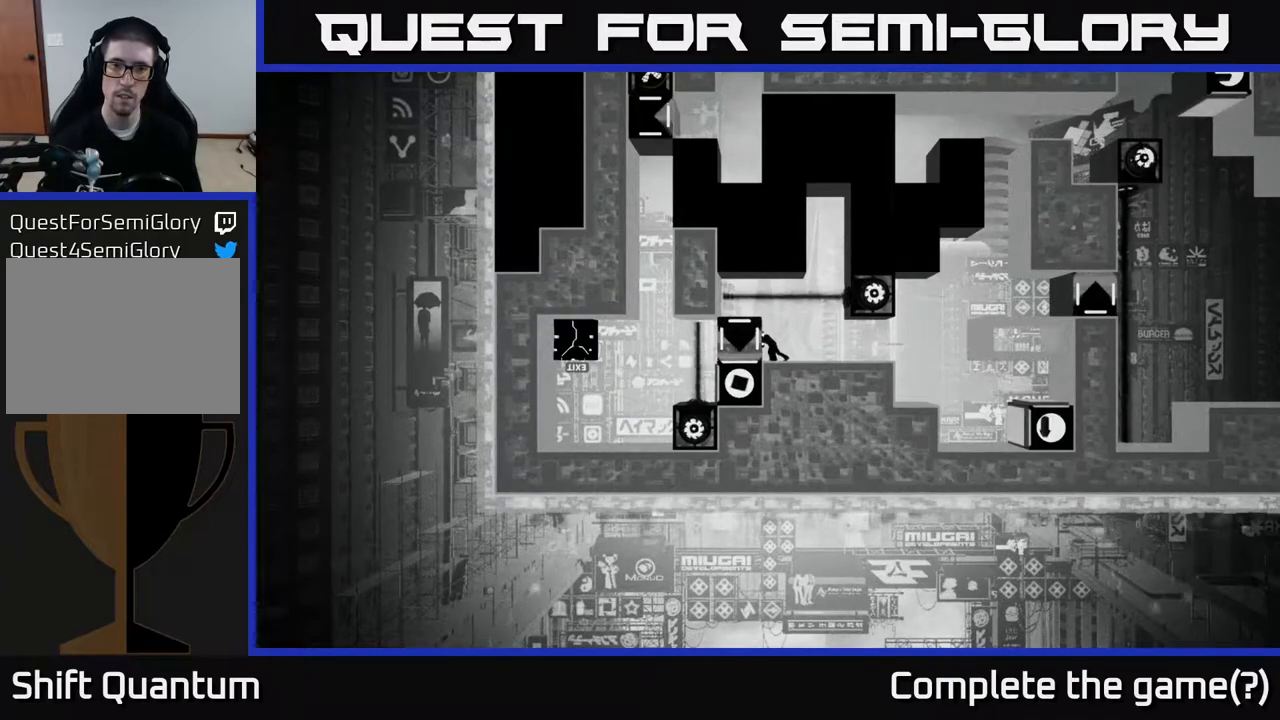
{"buttons": ["X"], "left_stick": "center", "right_stick": "center", "events": []}
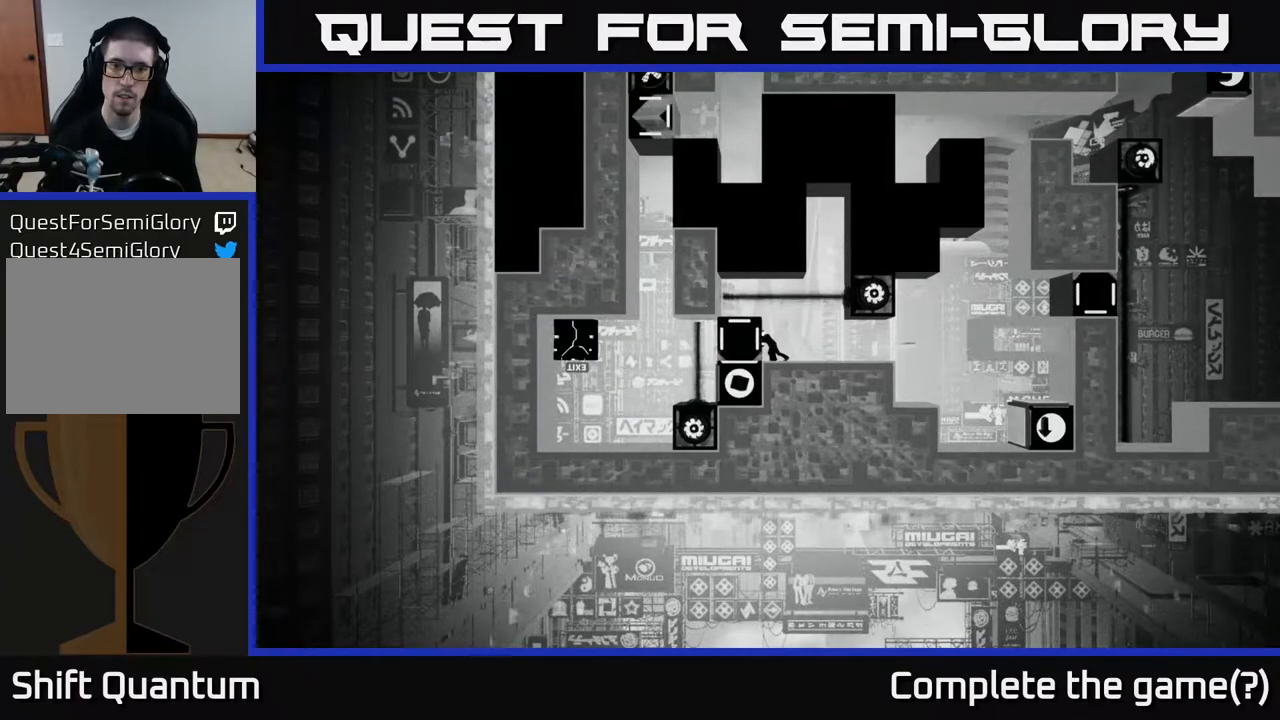
{"buttons": ["X"], "left_stick": "center", "right_stick": "center", "events": []}
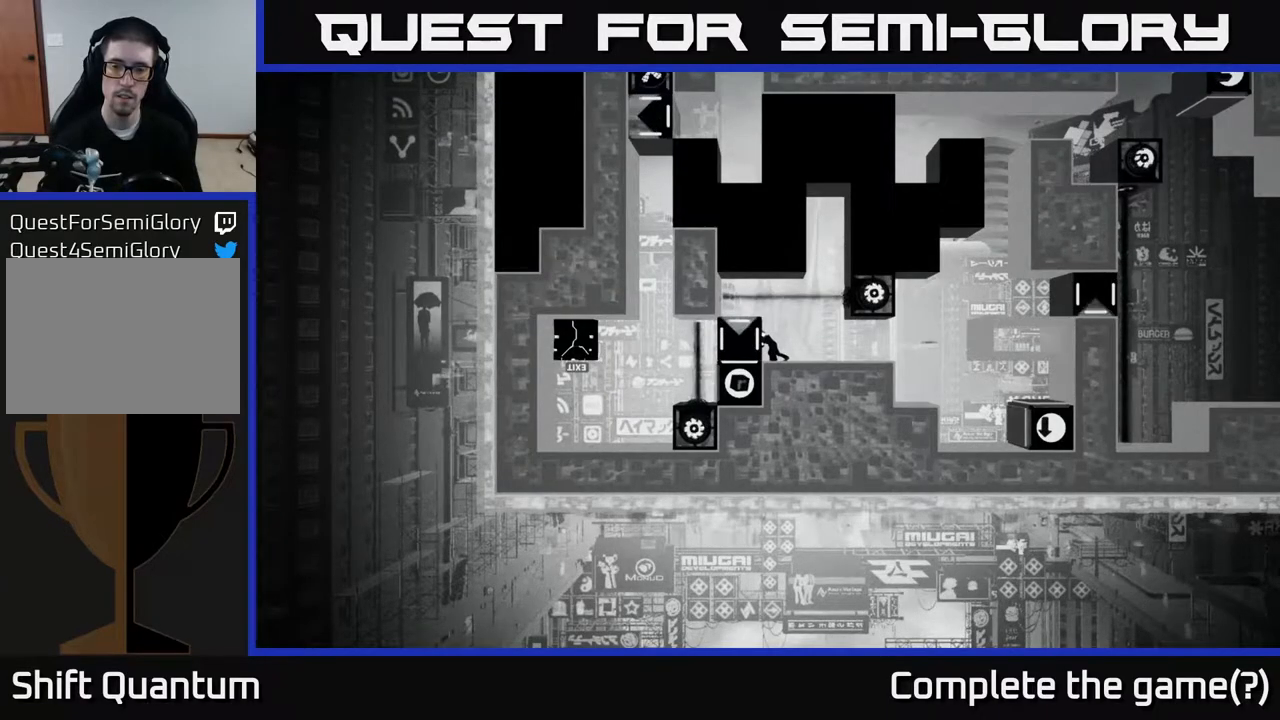
{"buttons": ["X"], "left_stick": "center", "right_stick": "center", "events": []}
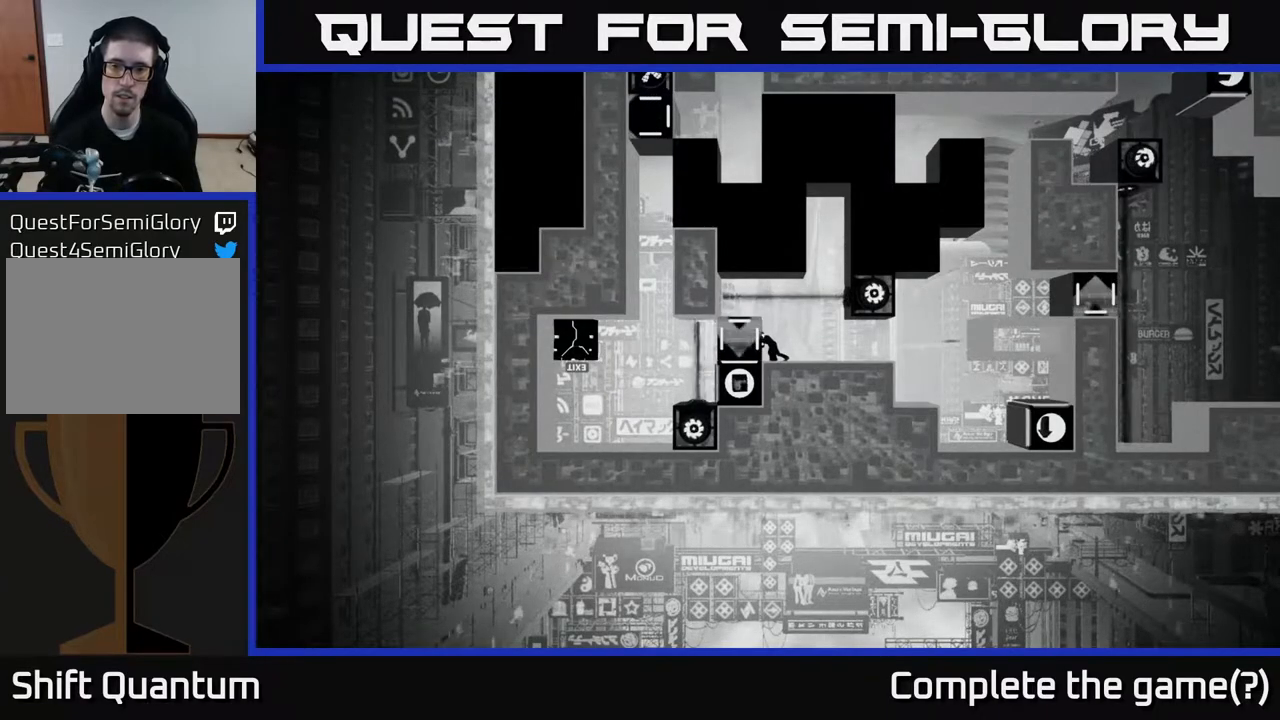
{"buttons": ["X"], "left_stick": "center", "right_stick": "center", "events": []}
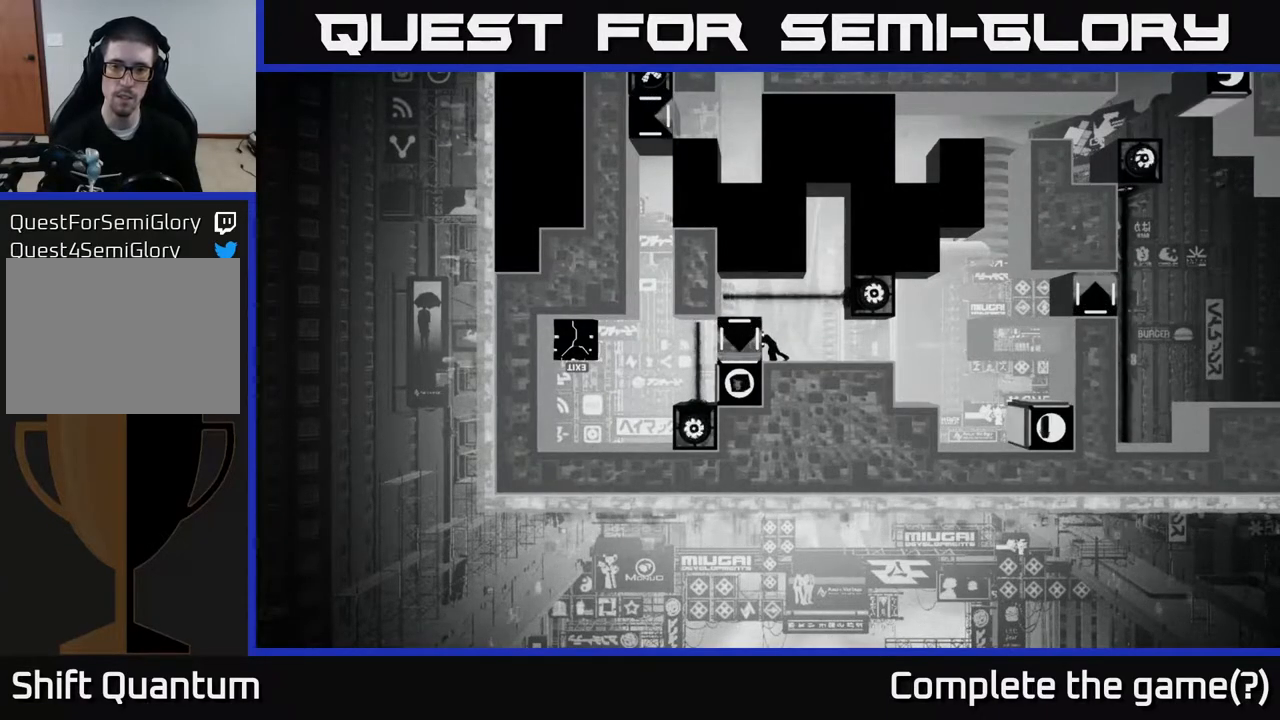
{"buttons": [], "left_stick": "right", "right_stick": "center", "events": [[233, "X", "up"], [317, "left_stick", "right"]]}
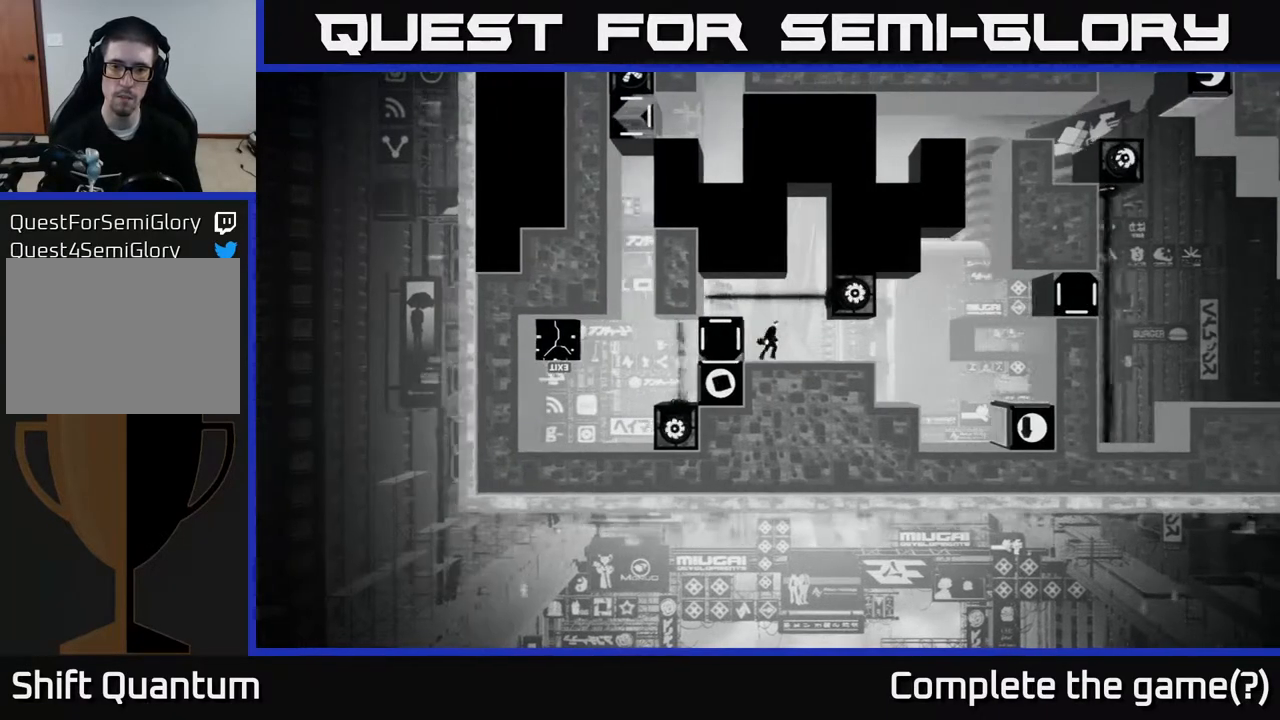
{"buttons": [], "left_stick": "right", "right_stick": "center", "events": []}